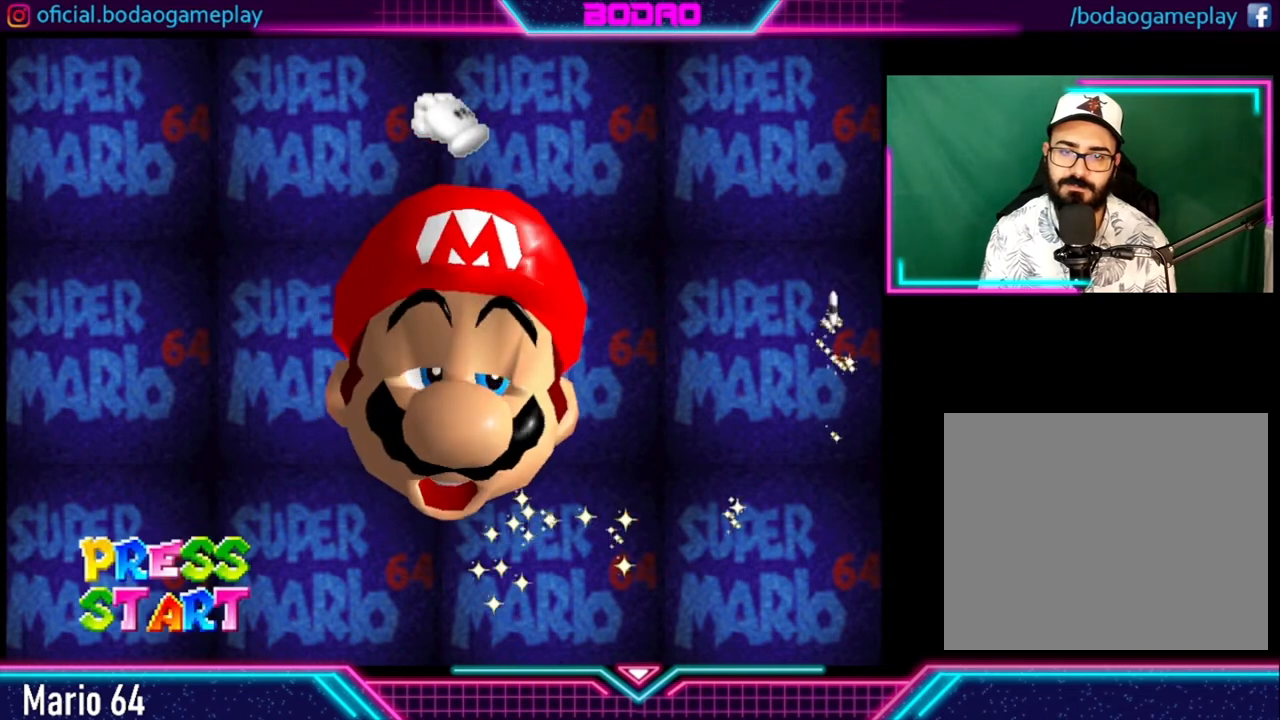
Gameplay with a controller (Xbox layout); each line is a JSON object with the inputs held at the frame after it (dt_ms = milliseconds from this image to that frame). "events" lists button and stick changes between this image and that frame as [ms after this image, input, new state], when the widget could be followed in between. Not read: L3 R3.
{"dt_ms": 520, "buttons": ["A"], "left_stick": "up", "right_stick": "center", "events": [[40, "A", "up"], [160, "left_stick", "center"], [280, "A", "down"], [440, "left_stick", "up"]]}
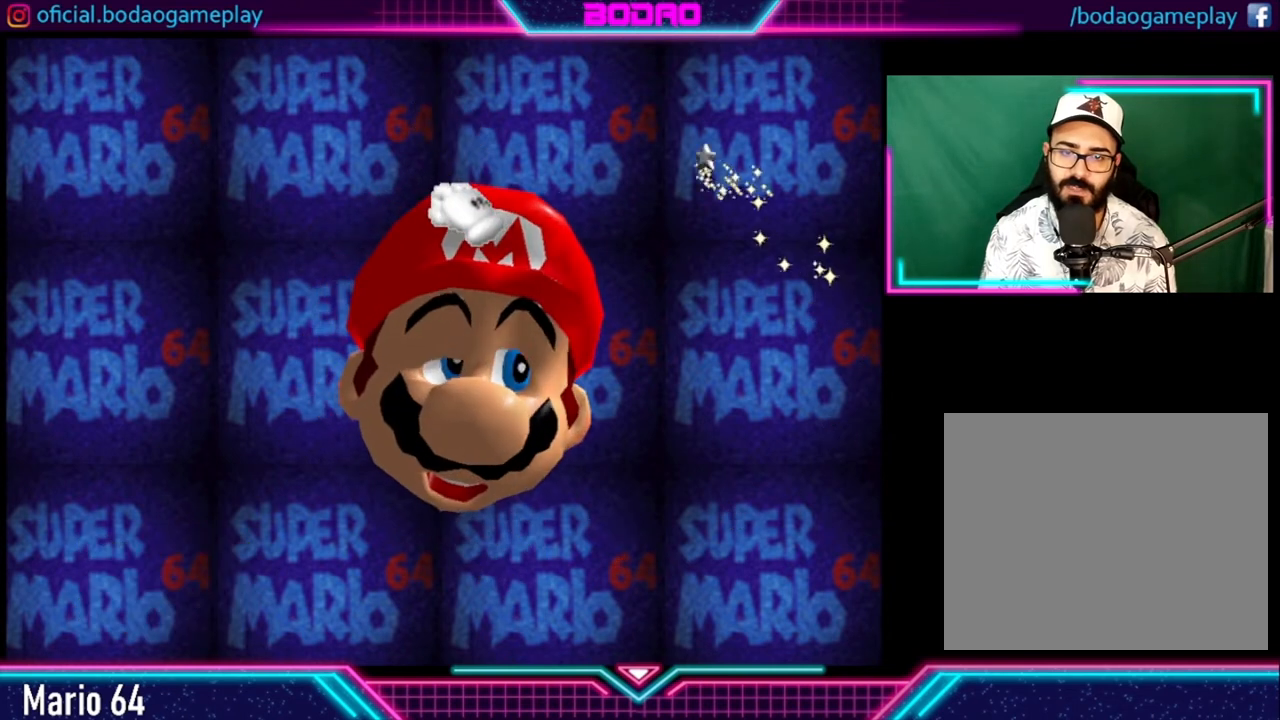
{"dt_ms": 480, "buttons": [], "left_stick": "down", "right_stick": "center", "events": [[160, "left_stick", "center"], [400, "left_stick", "down"], [440, "A", "up"]]}
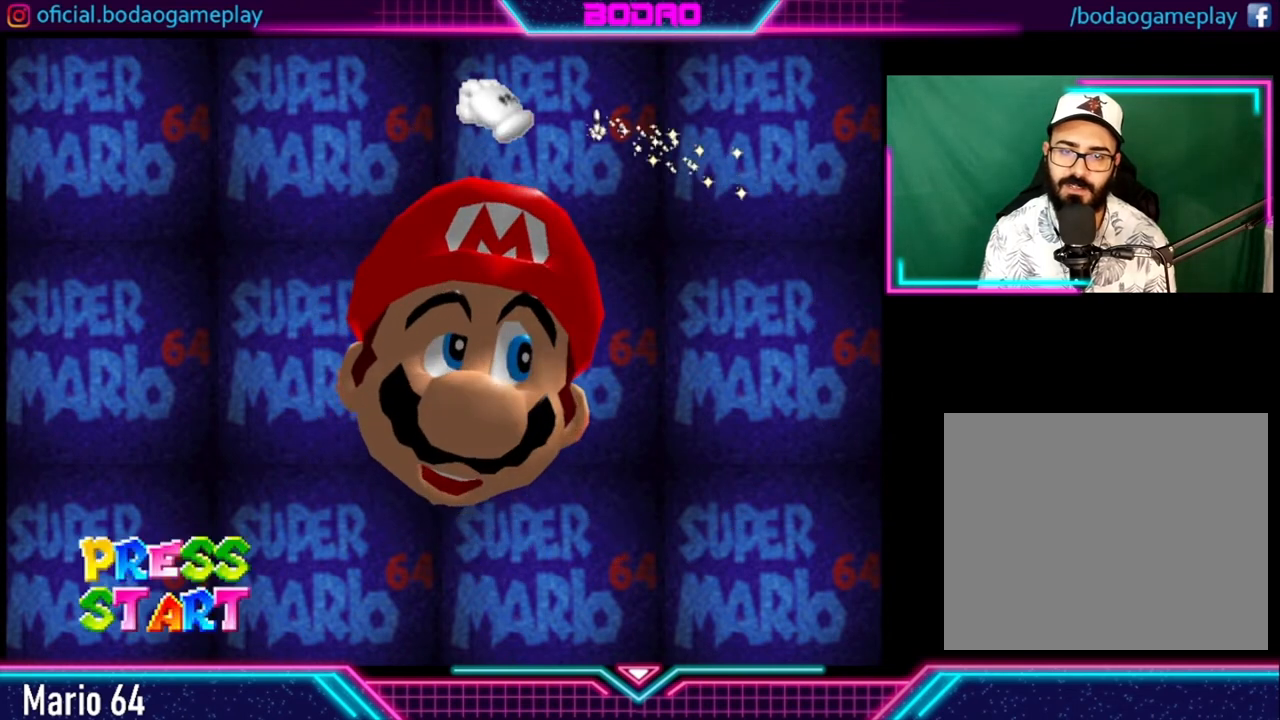
{"dt_ms": 520, "buttons": [], "left_stick": "down", "right_stick": "center", "events": [[80, "left_stick", "center"], [200, "A", "down"], [520, "A", "up"], [520, "left_stick", "down"]]}
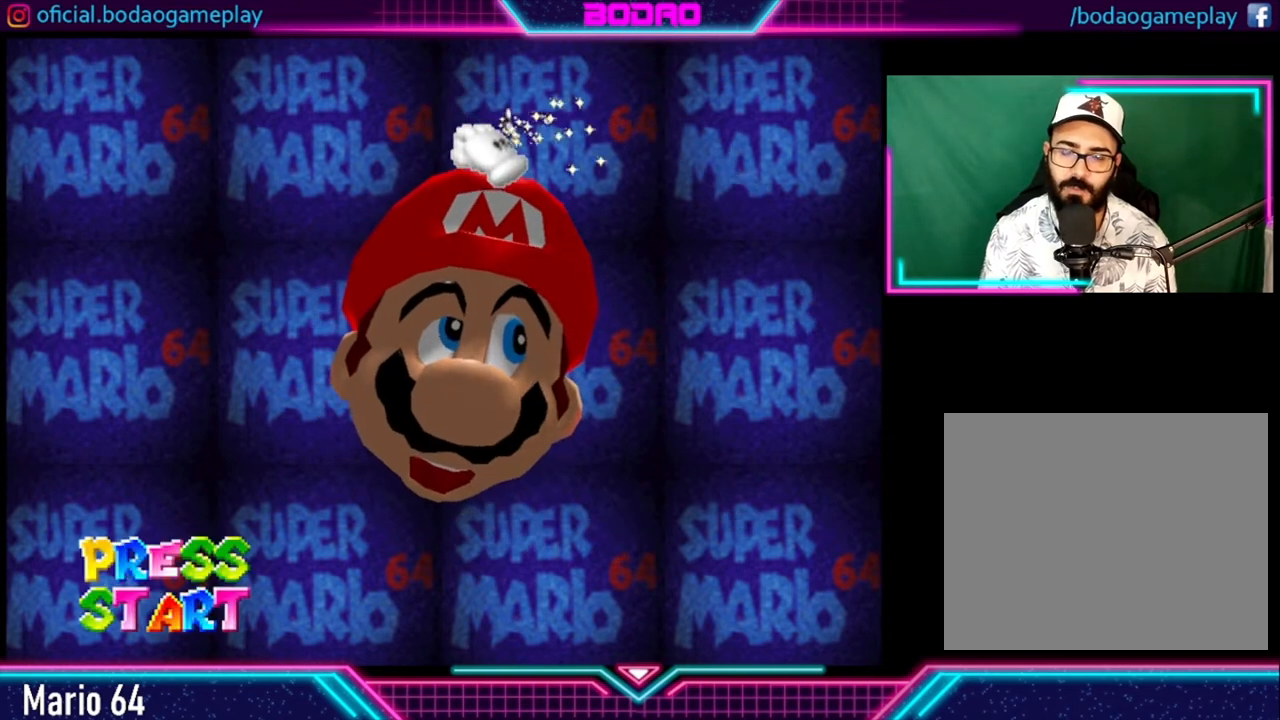
{"dt_ms": 480, "buttons": ["A"], "left_stick": "center", "right_stick": "center", "events": [[120, "left_stick", "center"], [160, "A", "down"]]}
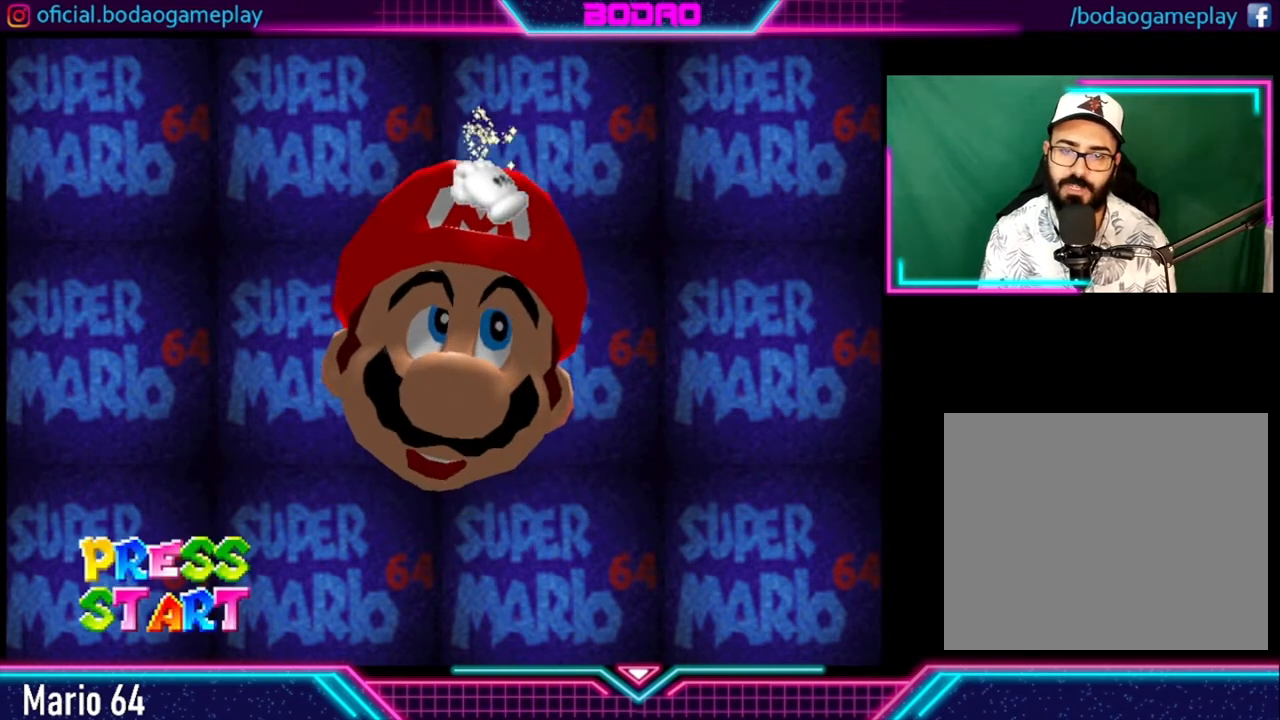
{"dt_ms": 520, "buttons": ["A"], "left_stick": "up", "right_stick": "center", "events": [[120, "left_stick", "up"]]}
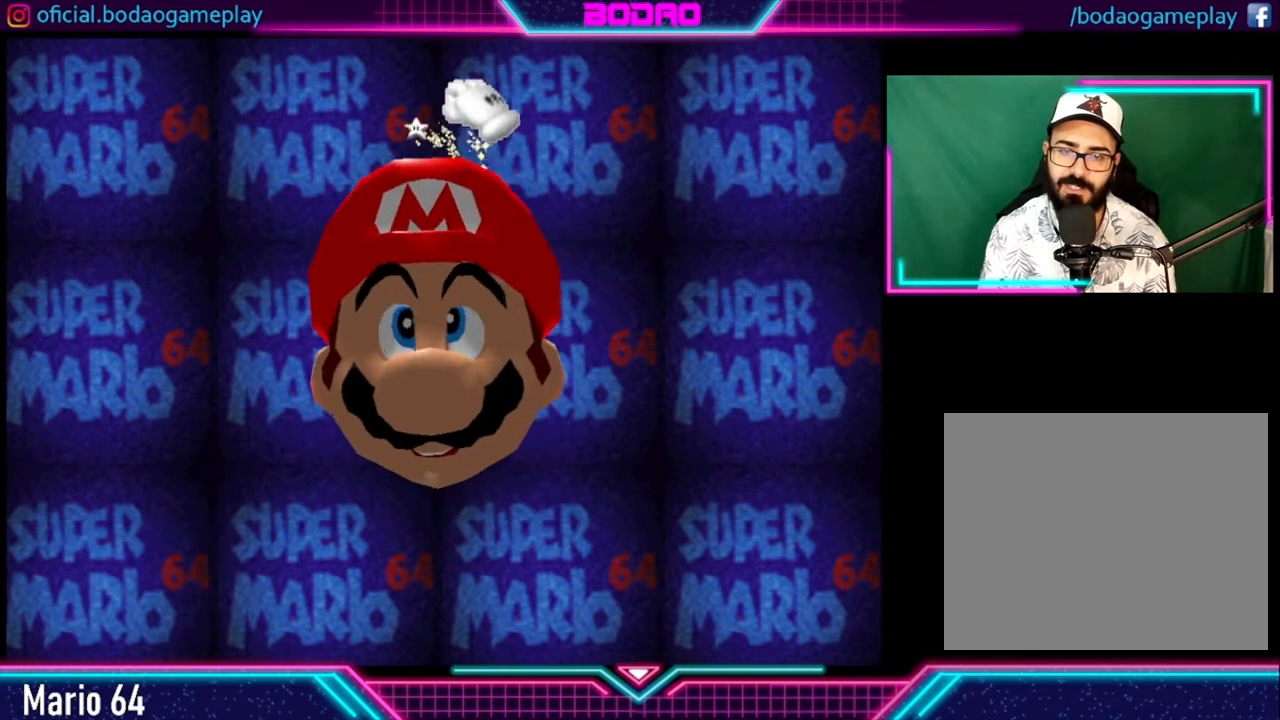
{"dt_ms": 480, "buttons": [], "left_stick": "center", "right_stick": "center", "events": [[280, "A", "up"], [320, "left_stick", "down"], [480, "left_stick", "center"]]}
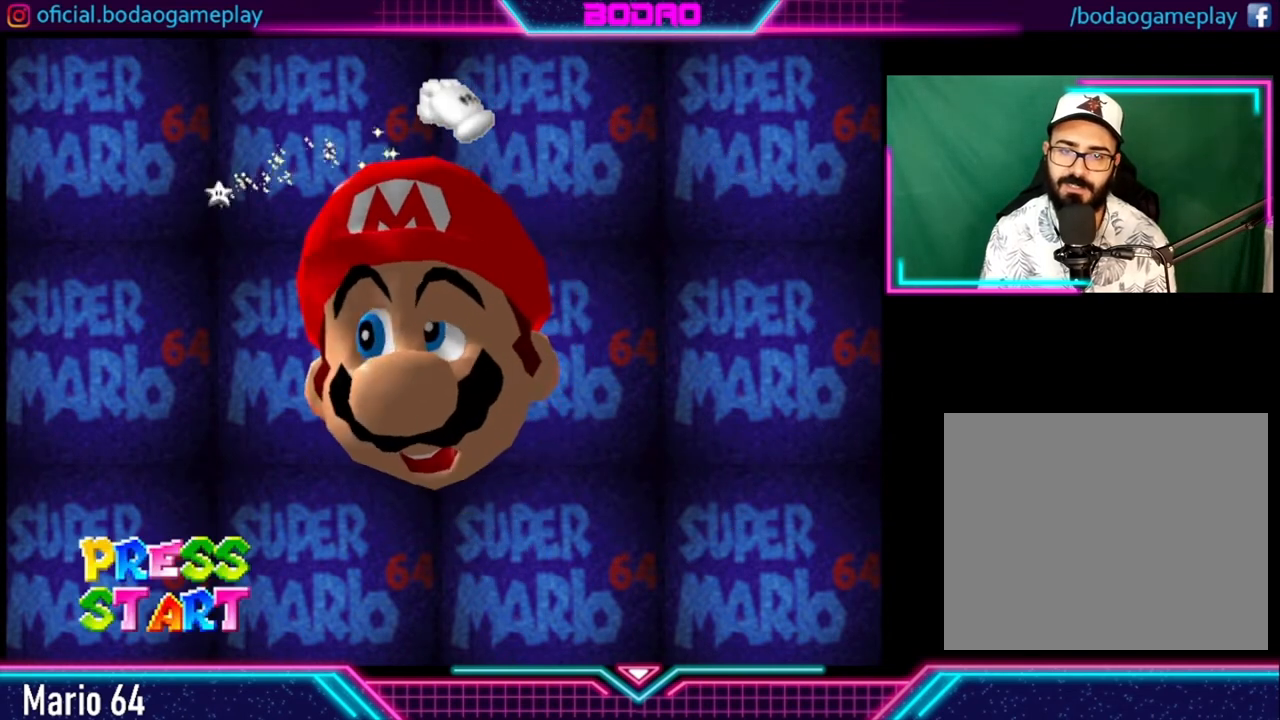
{"dt_ms": 520, "buttons": ["A"], "left_stick": "center", "right_stick": "center", "events": [[360, "A", "down"]]}
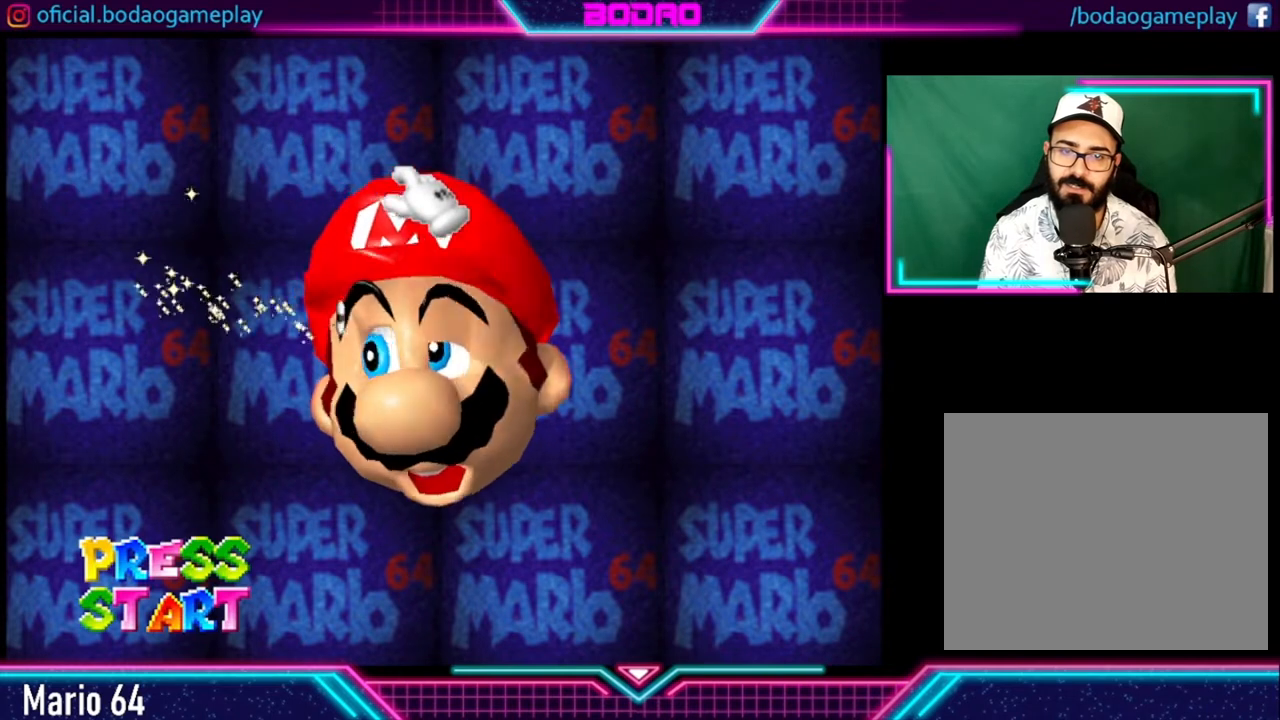
{"dt_ms": 480, "buttons": ["A"], "left_stick": "up", "right_stick": "center", "events": [[360, "left_stick", "up"]]}
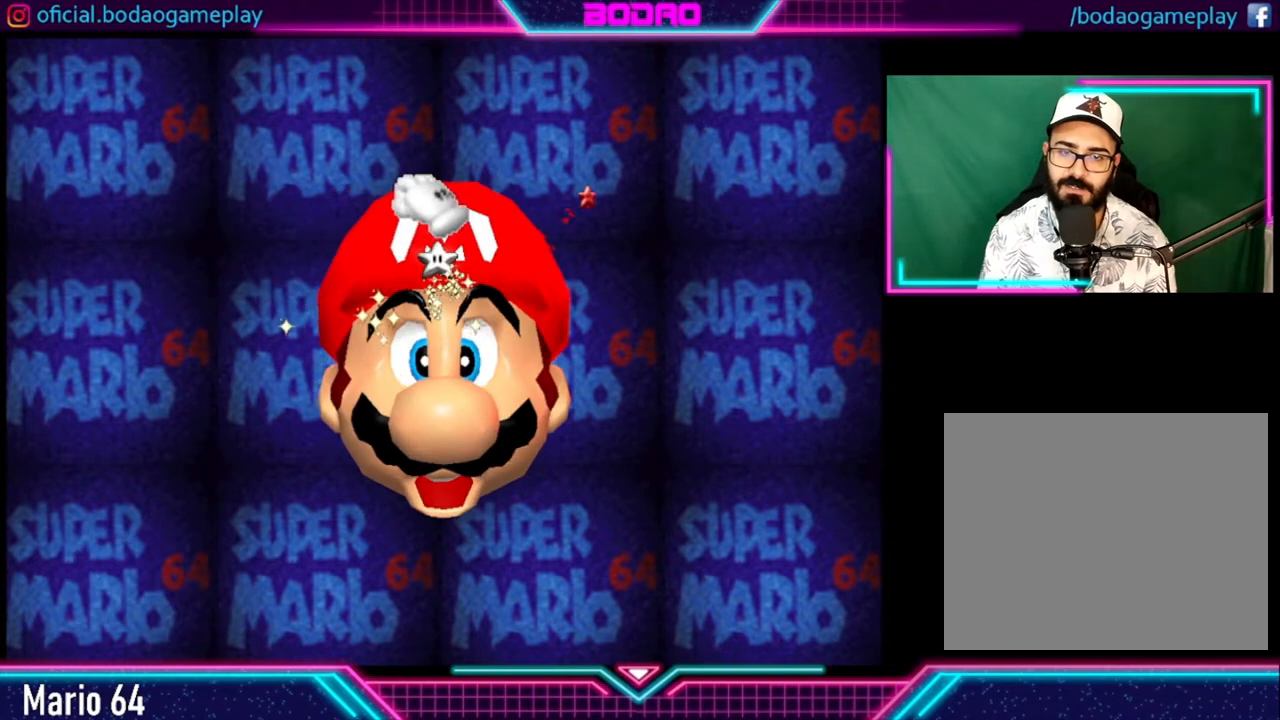
{"dt_ms": 520, "buttons": [], "left_stick": "down", "right_stick": "center", "events": [[160, "left_stick", "center"], [480, "A", "up"], [480, "left_stick", "down"]]}
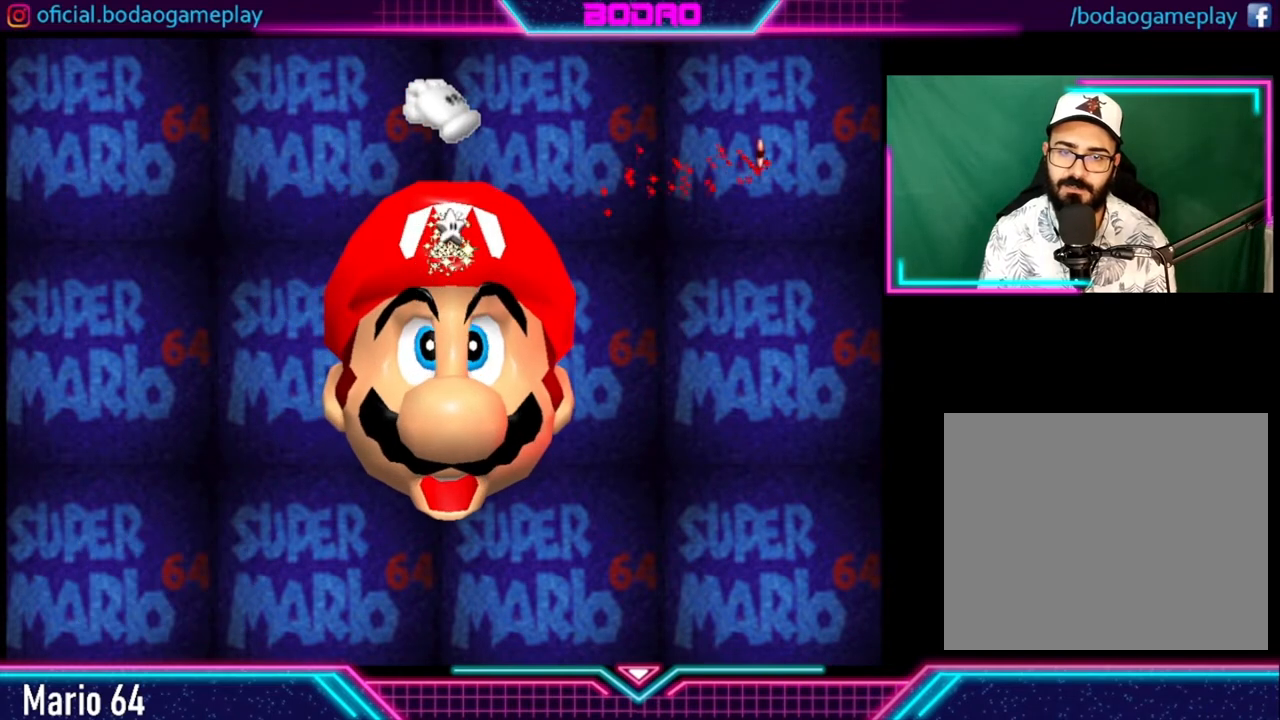
{"dt_ms": 1000, "buttons": ["A"], "left_stick": "center", "right_stick": "center"}
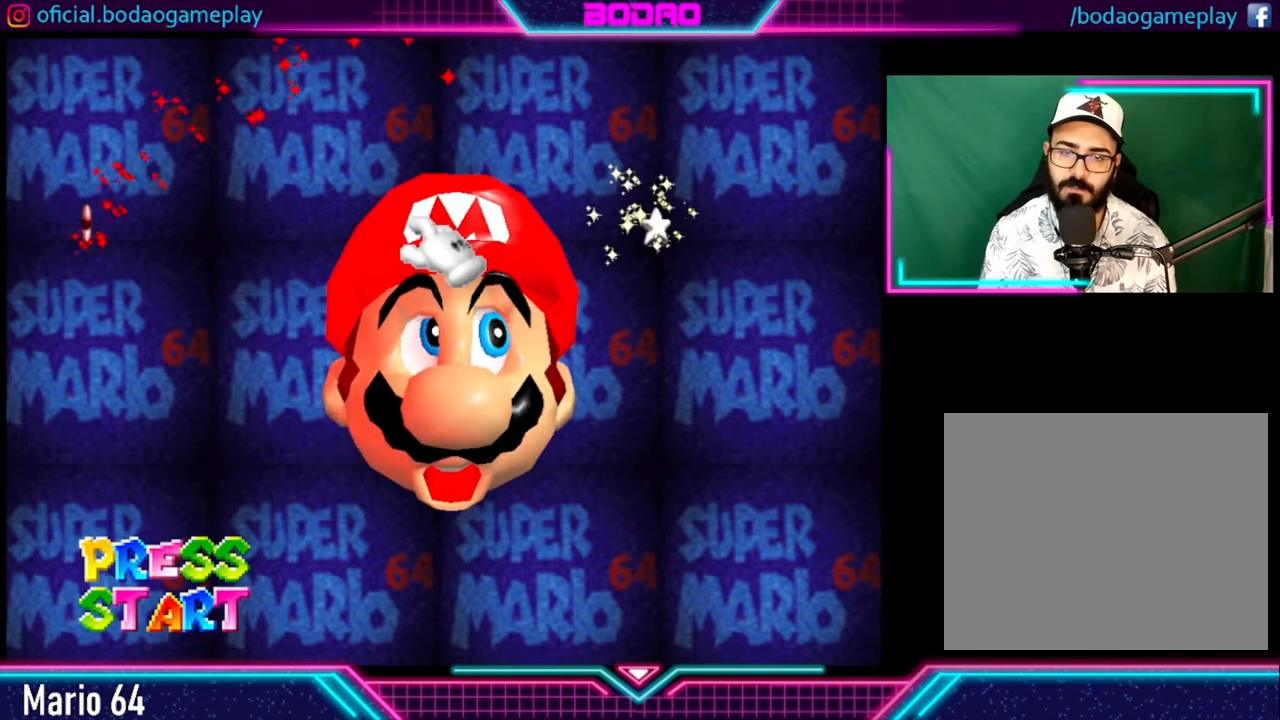
{"dt_ms": 480, "buttons": ["A"], "left_stick": "center", "right_stick": "center", "events": []}
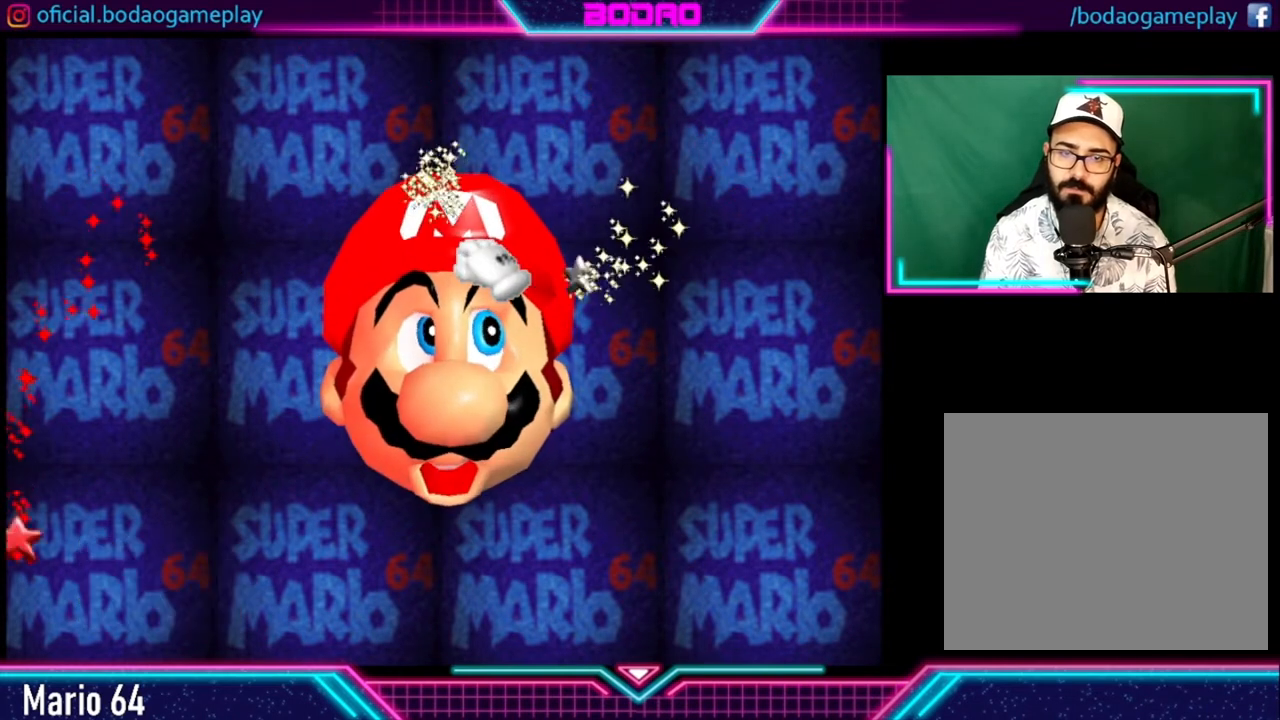
{"dt_ms": 520, "buttons": ["A"], "left_stick": "up", "right_stick": "center", "events": [[120, "left_stick", "up"]]}
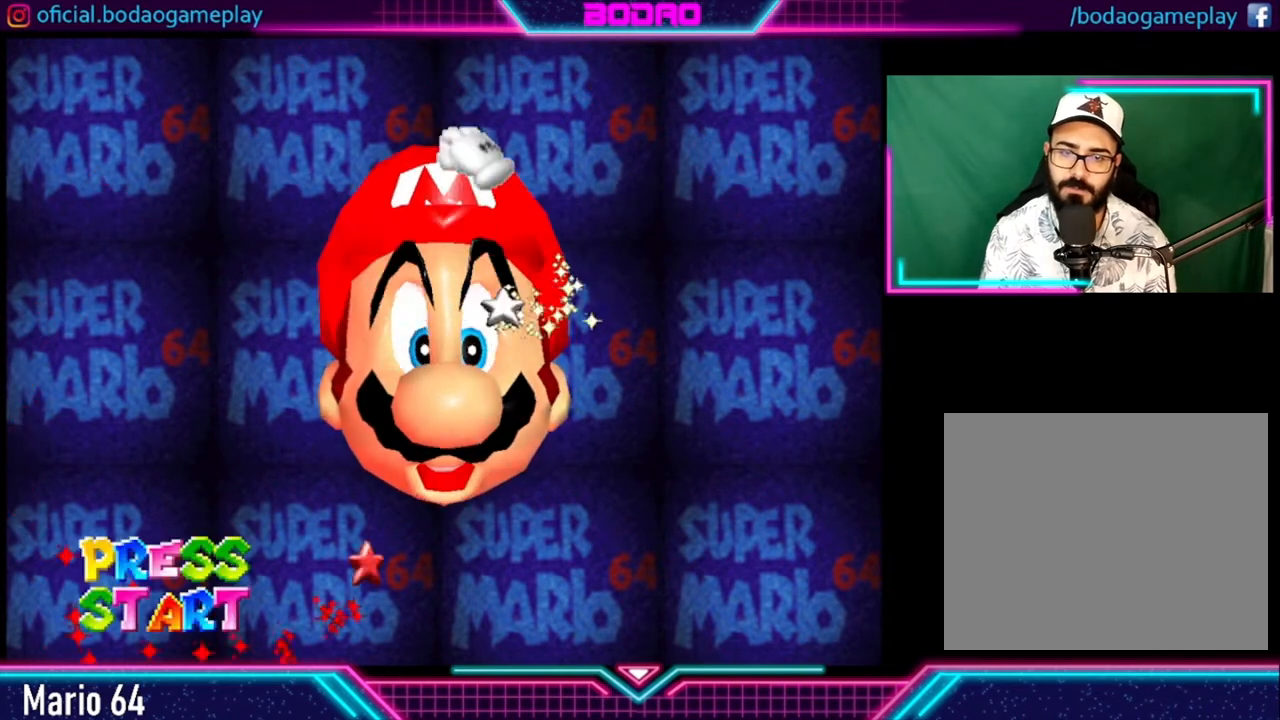
{"dt_ms": 480, "buttons": ["A"], "left_stick": "up", "right_stick": "center", "events": []}
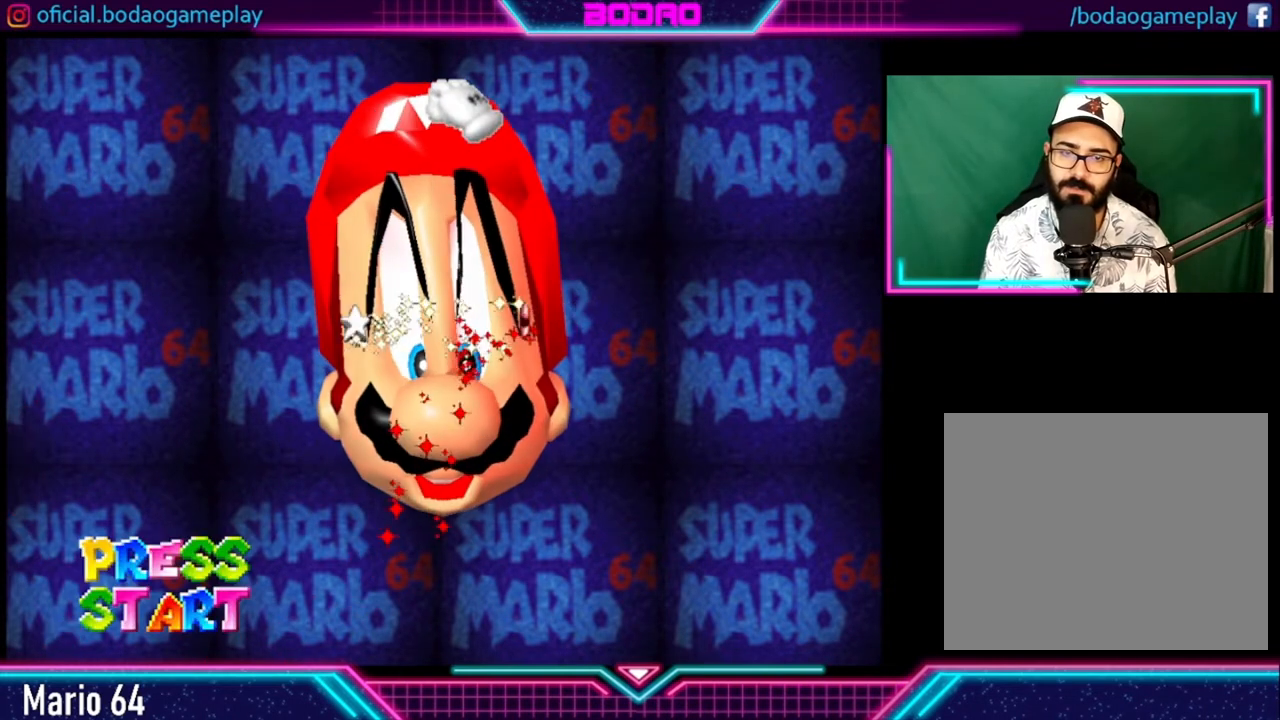
{"dt_ms": 520, "buttons": ["A"], "left_stick": "up", "right_stick": "center", "events": []}
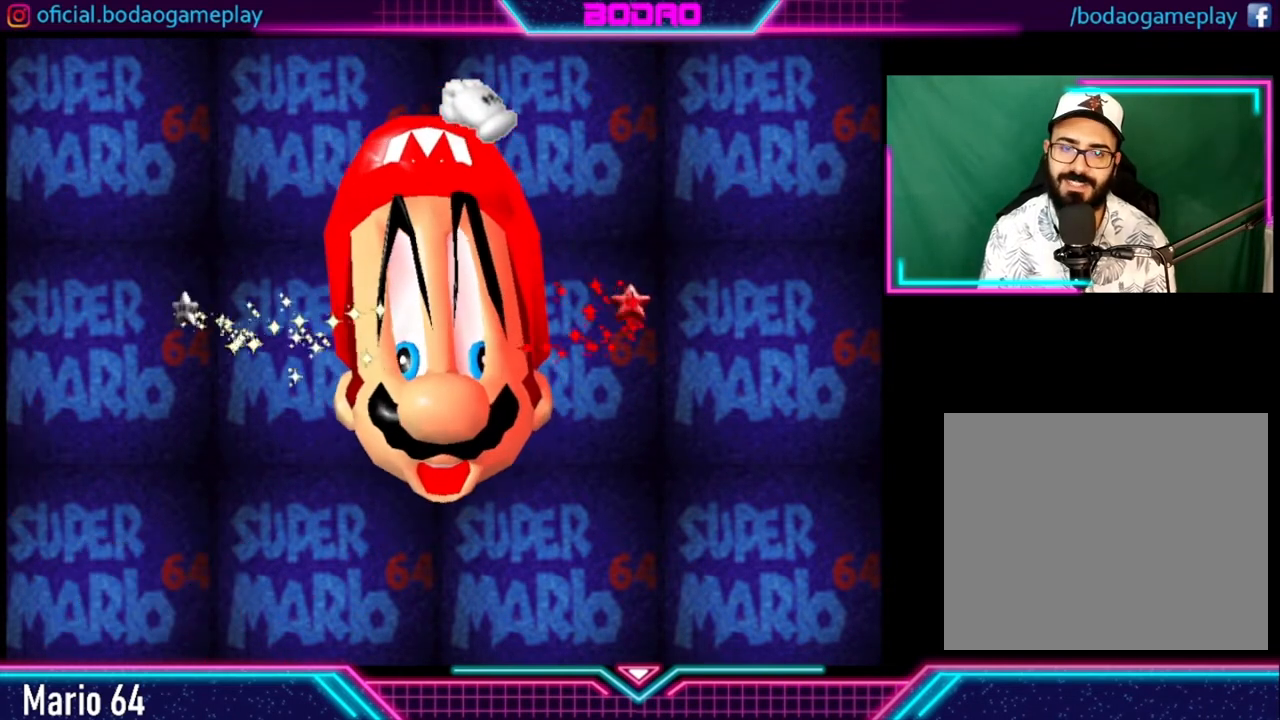
{"dt_ms": 480, "buttons": ["A"], "left_stick": "right", "right_stick": "center", "events": [[200, "left_stick", "up-right"], [360, "left_stick", "right"]]}
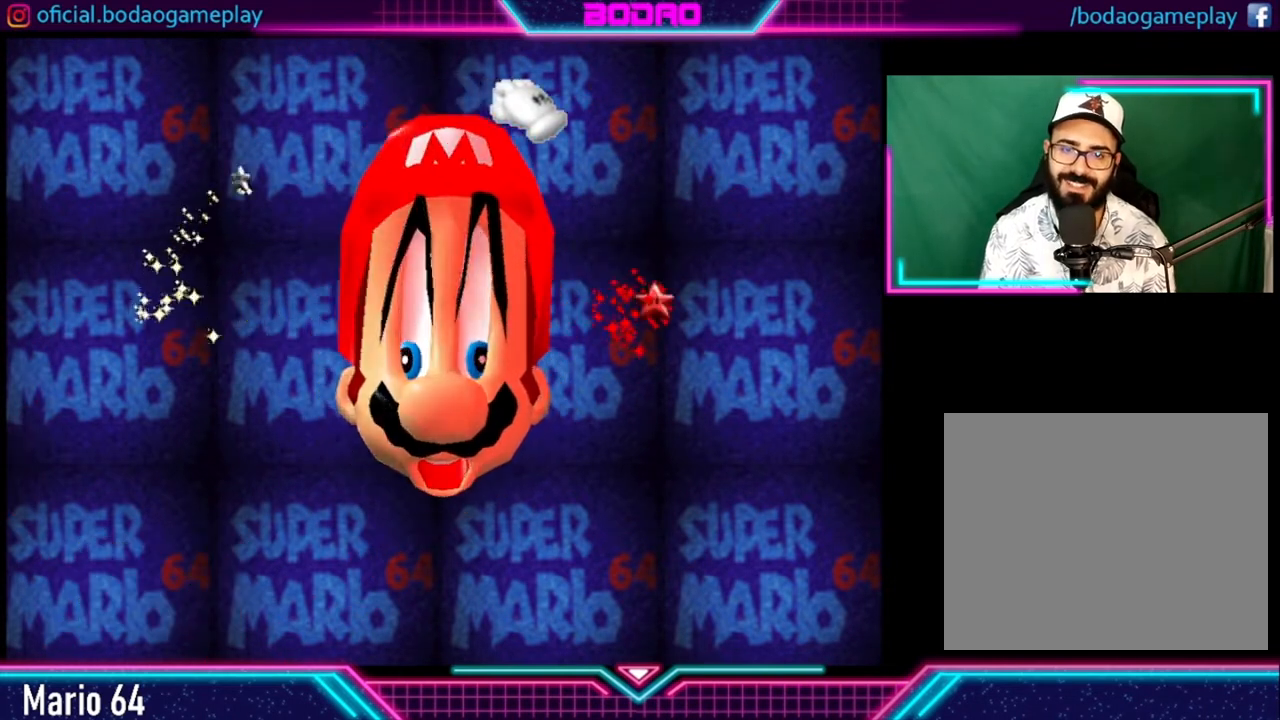
{"dt_ms": 520, "buttons": ["A"], "left_stick": "right", "right_stick": "center", "events": []}
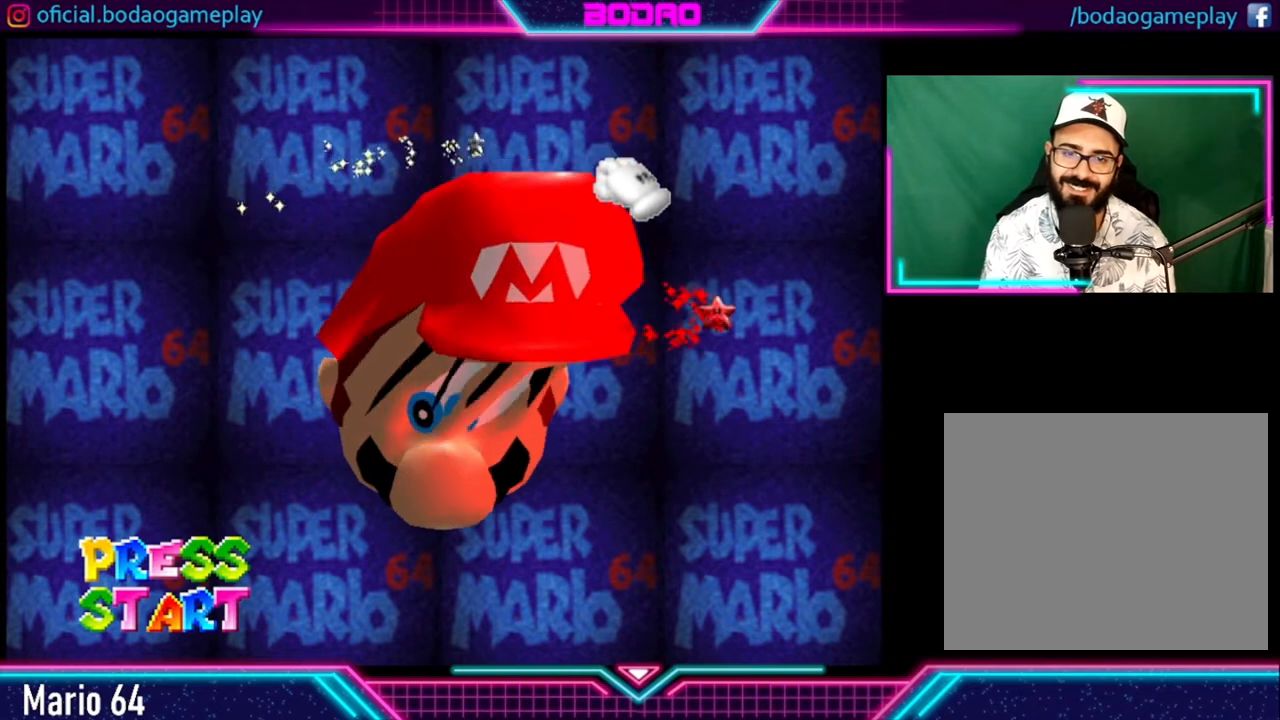
{"dt_ms": 480, "buttons": ["A"], "left_stick": "up", "right_stick": "center", "events": [[120, "left_stick", "up"]]}
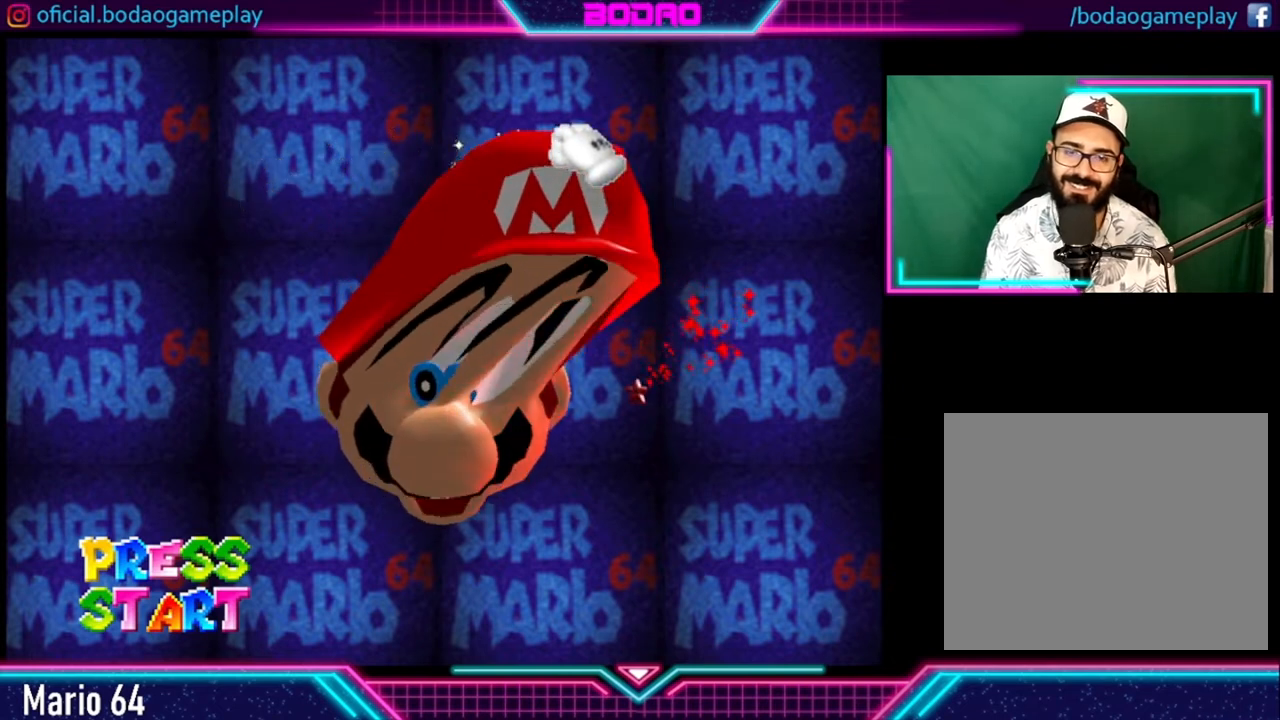
{"dt_ms": 520, "buttons": ["A"], "left_stick": "up", "right_stick": "center", "events": []}
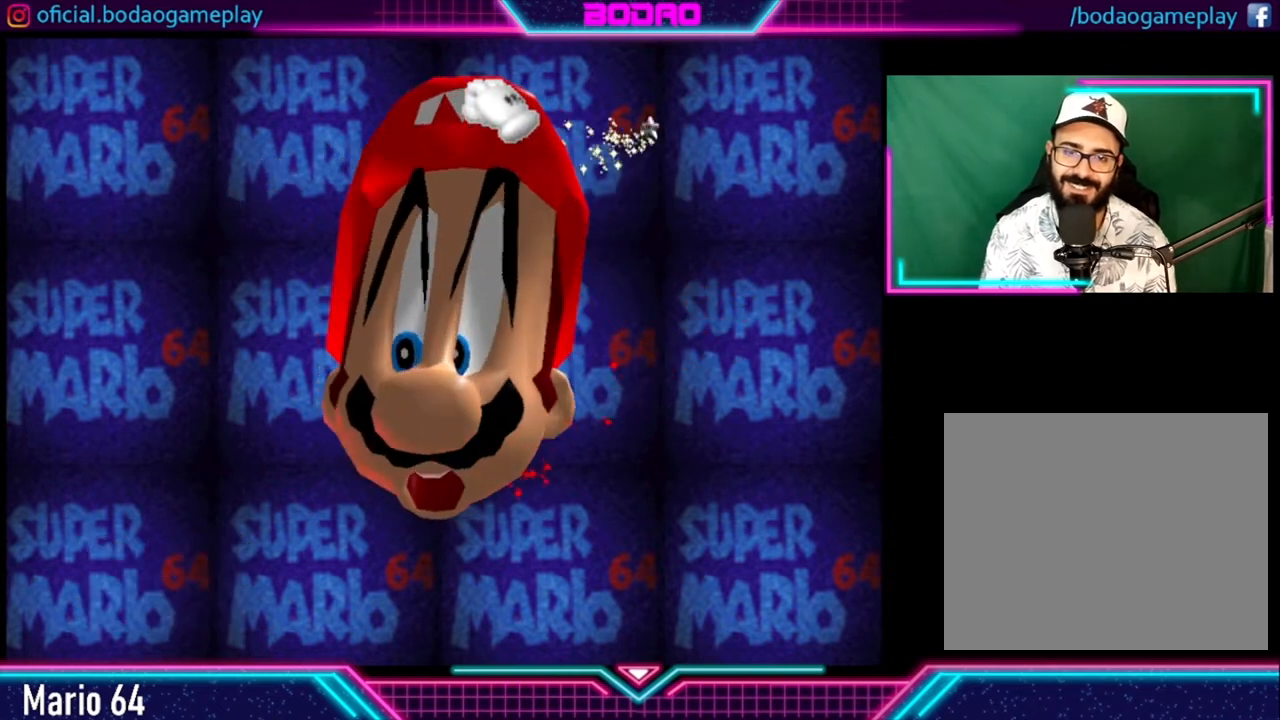
{"dt_ms": 480, "buttons": ["A", "X"], "left_stick": "up", "right_stick": "center", "events": [[160, "X", "down"]]}
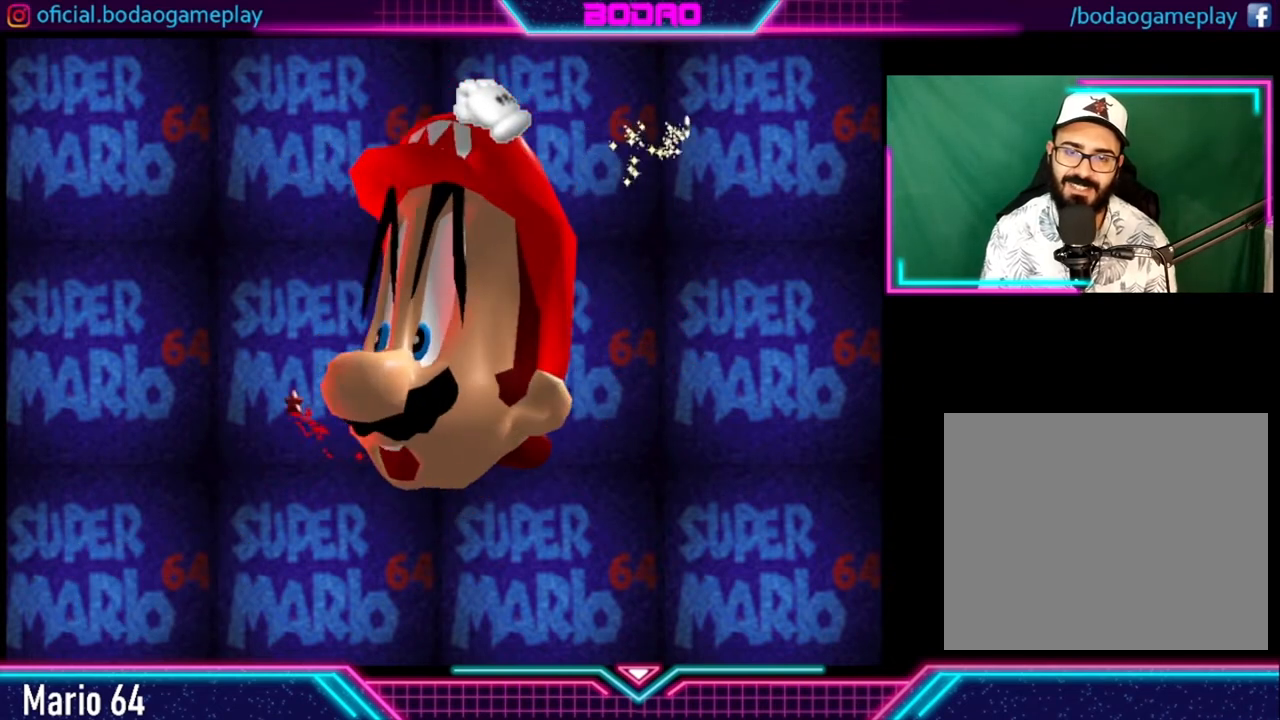
{"dt_ms": 520, "buttons": ["X"], "left_stick": "up", "right_stick": "center", "events": [[80, "right_stick", "left"], [400, "A", "up"], [440, "right_stick", "center"]]}
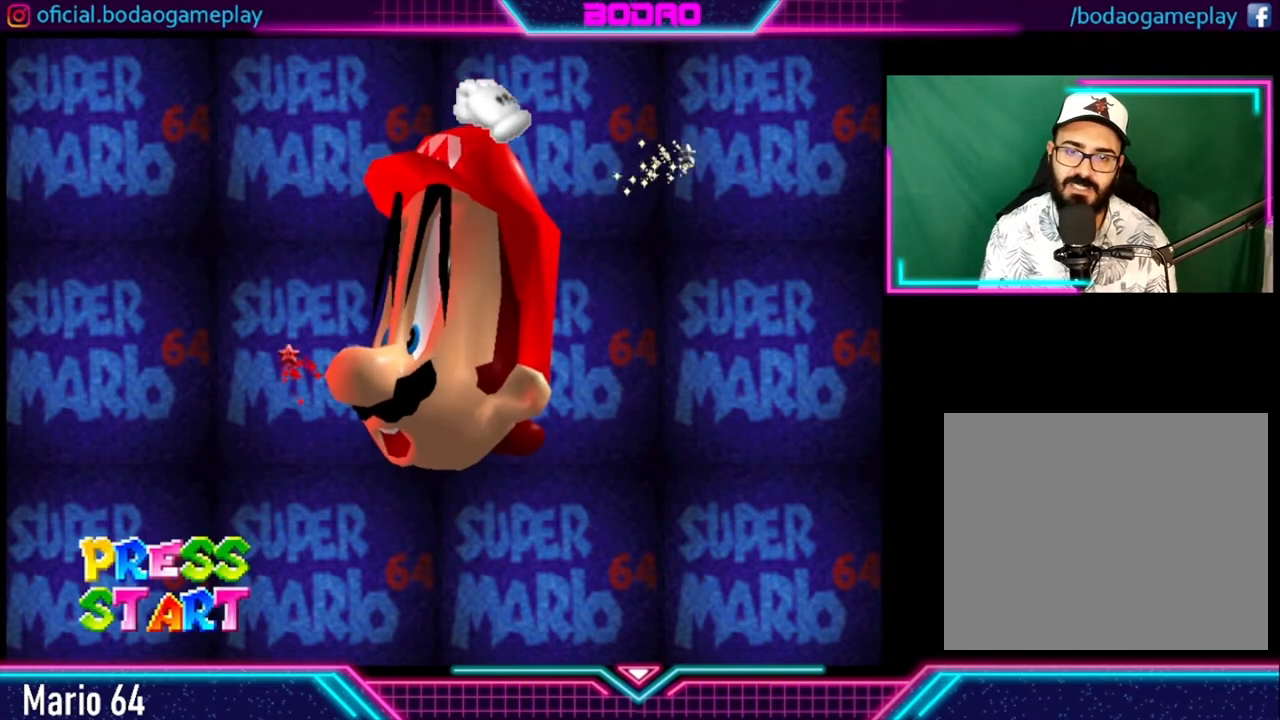
{"dt_ms": 480, "buttons": ["X"], "left_stick": "up", "right_stick": "center", "events": []}
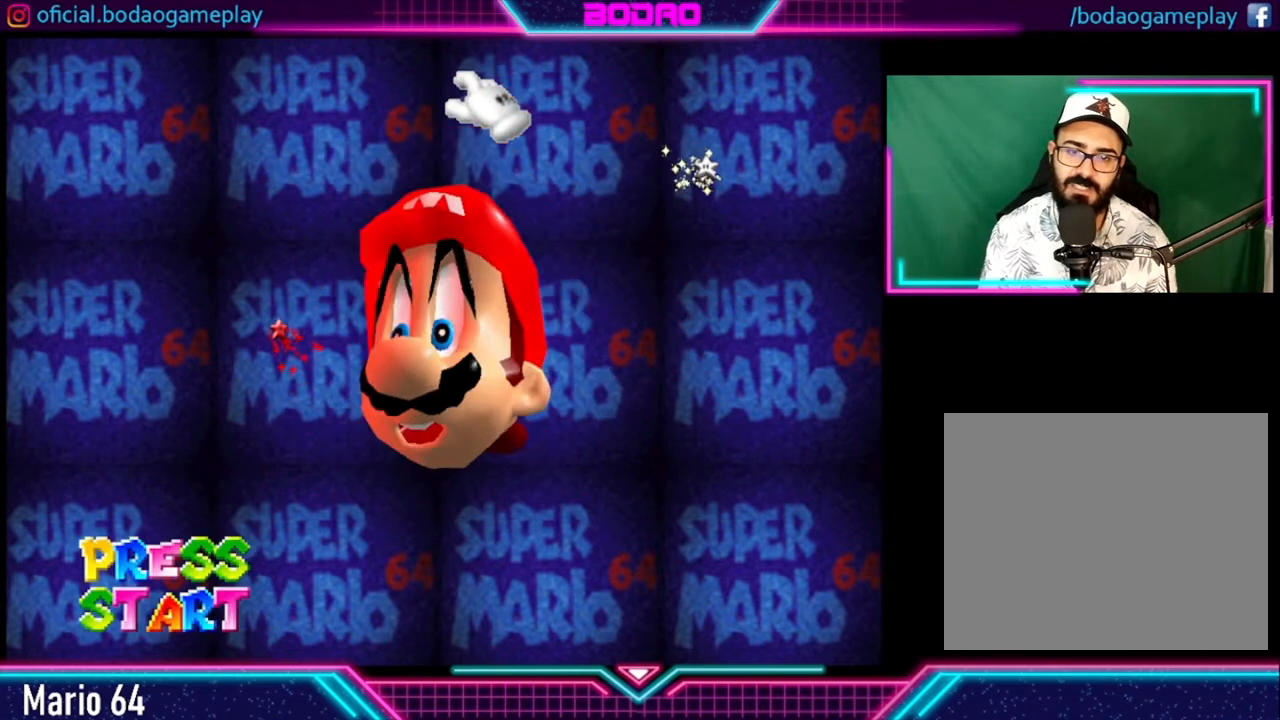
{"dt_ms": 520, "buttons": ["Y"], "left_stick": "center", "right_stick": "center", "events": [[280, "left_stick", "center"], [320, "X", "up"], [440, "Y", "down"]]}
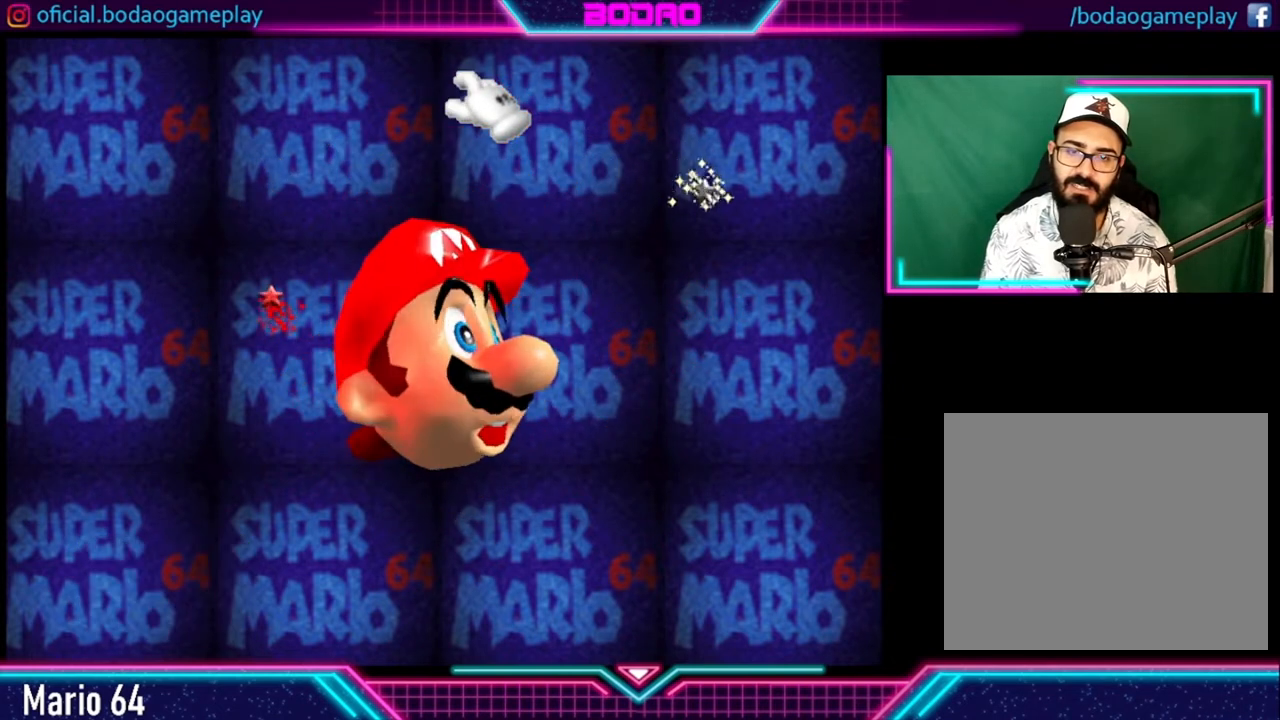
{"dt_ms": 480, "buttons": [], "left_stick": "down-left", "right_stick": "center", "events": [[160, "left_stick", "down"], [240, "Y", "up"], [360, "left_stick", "down-left"]]}
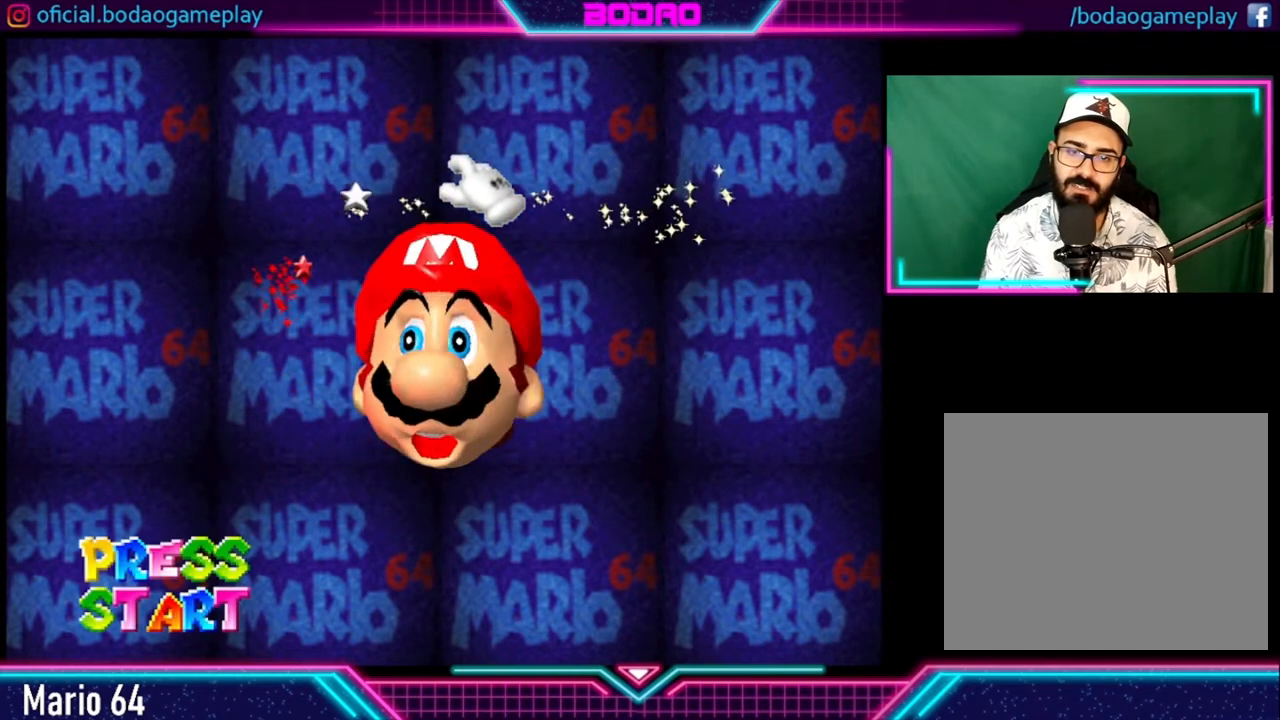
{"dt_ms": 520, "buttons": [], "left_stick": "down-left", "right_stick": "center", "events": [[200, "left_stick", "center"], [400, "left_stick", "down-left"]]}
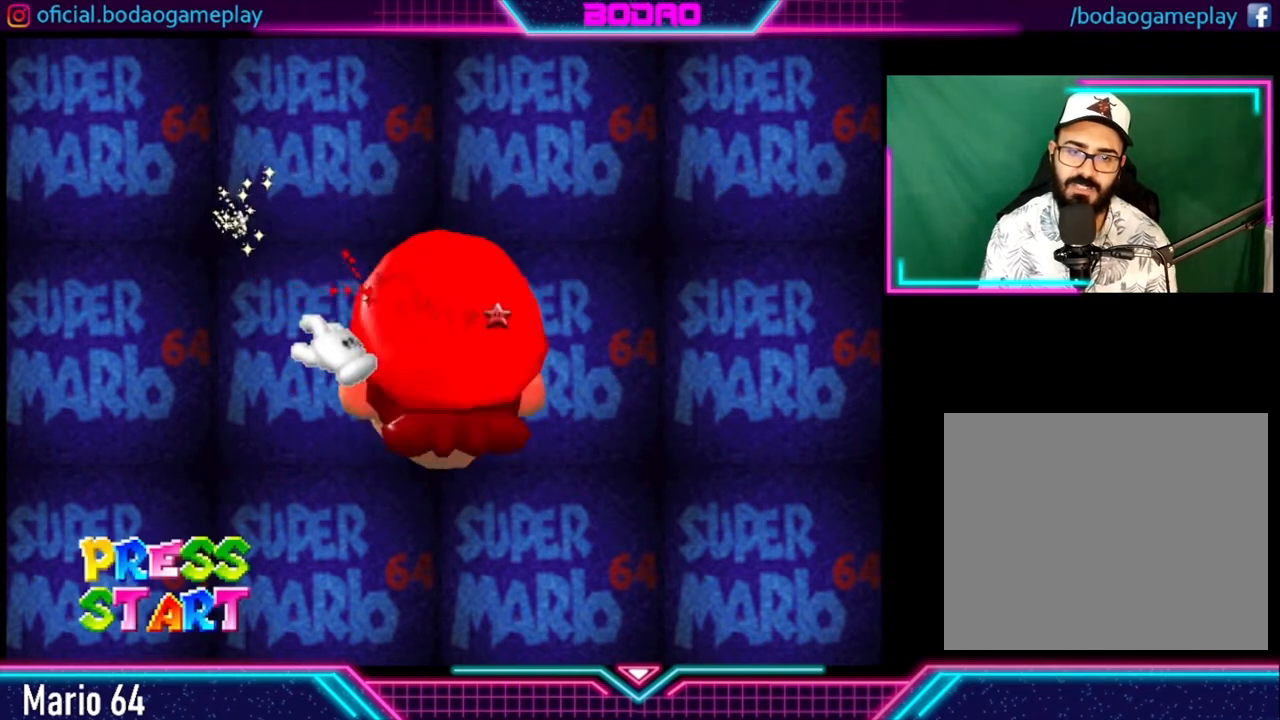
{"dt_ms": 480, "buttons": ["START"], "left_stick": "center", "right_stick": "down-left", "events": [[80, "left_stick", "center"], [400, "START", "down"], [400, "right_stick", "down-left"]]}
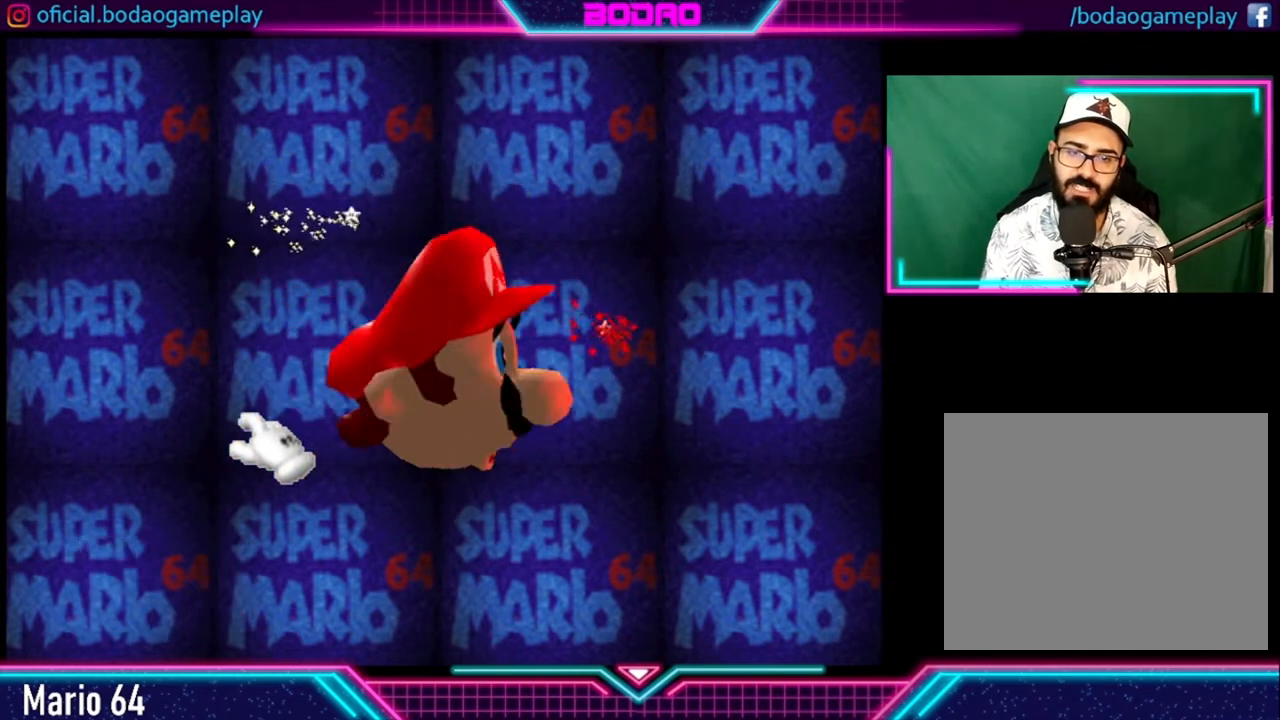
{"dt_ms": 520, "buttons": [], "left_stick": "center", "right_stick": "center", "events": [[80, "START", "up"], [80, "right_stick", "center"]]}
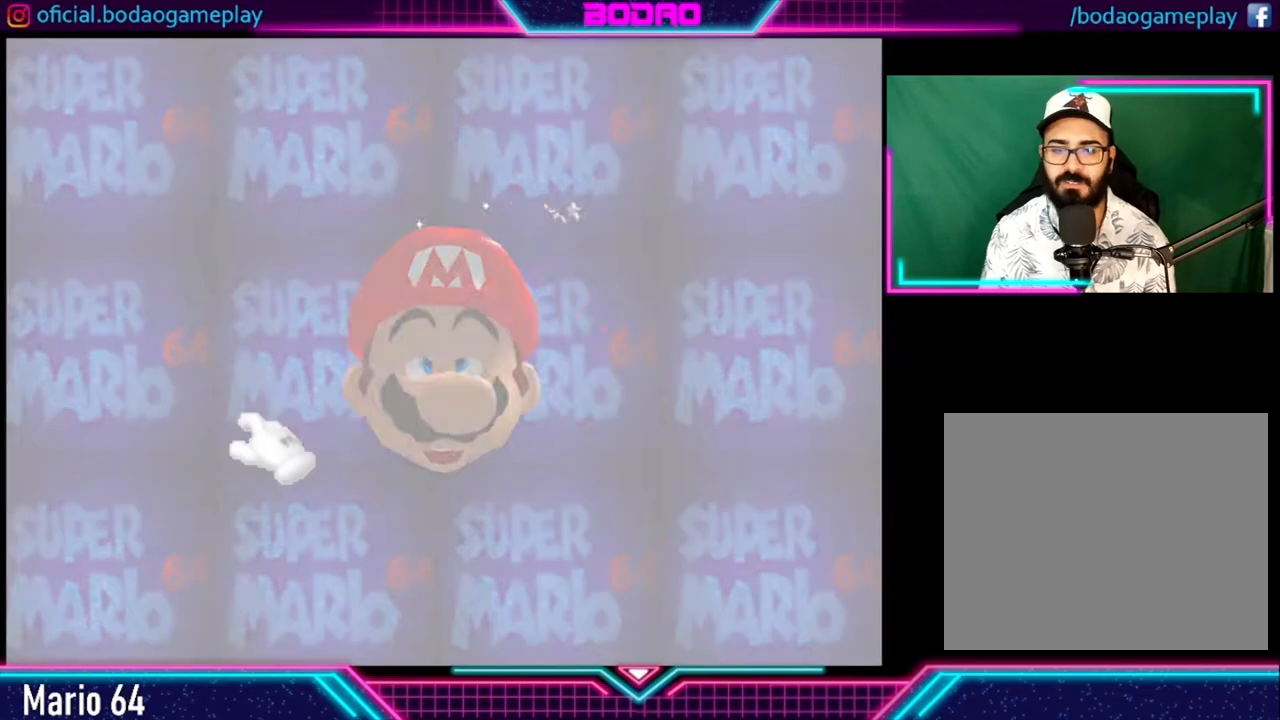
{"dt_ms": 480, "buttons": [], "left_stick": "center", "right_stick": "center", "events": []}
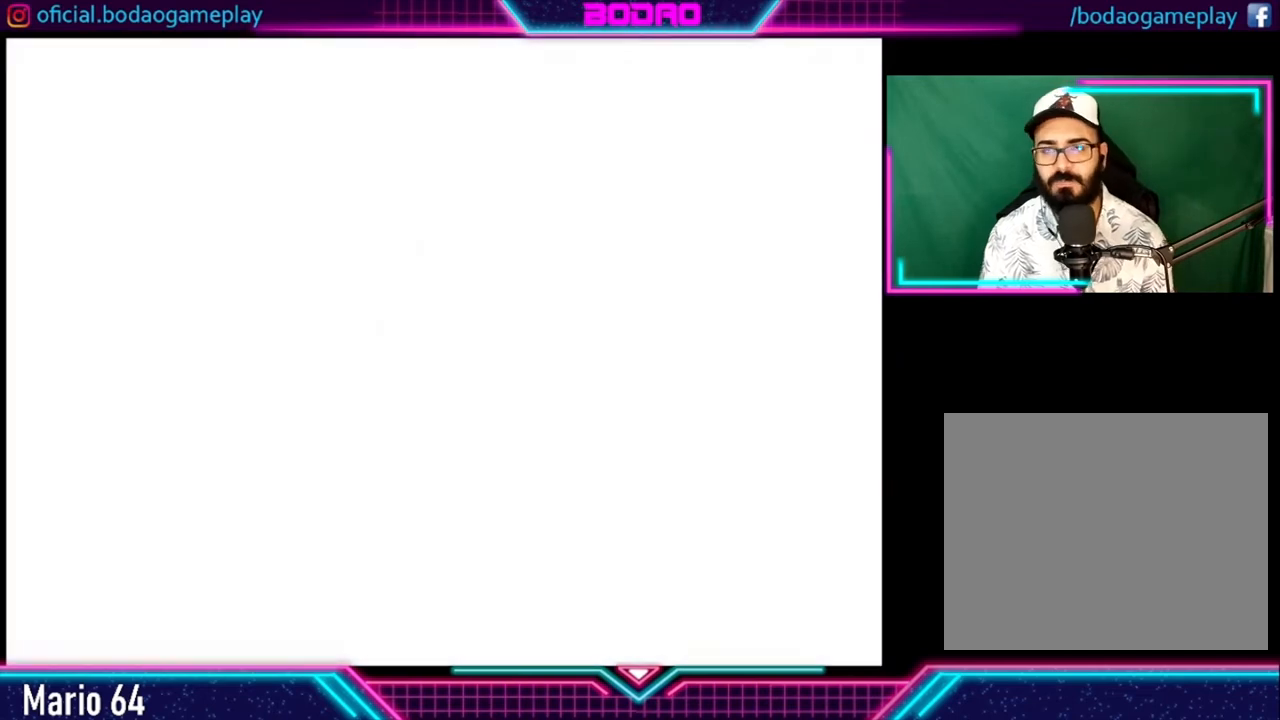
{"dt_ms": 520, "buttons": [], "left_stick": "center", "right_stick": "center", "events": []}
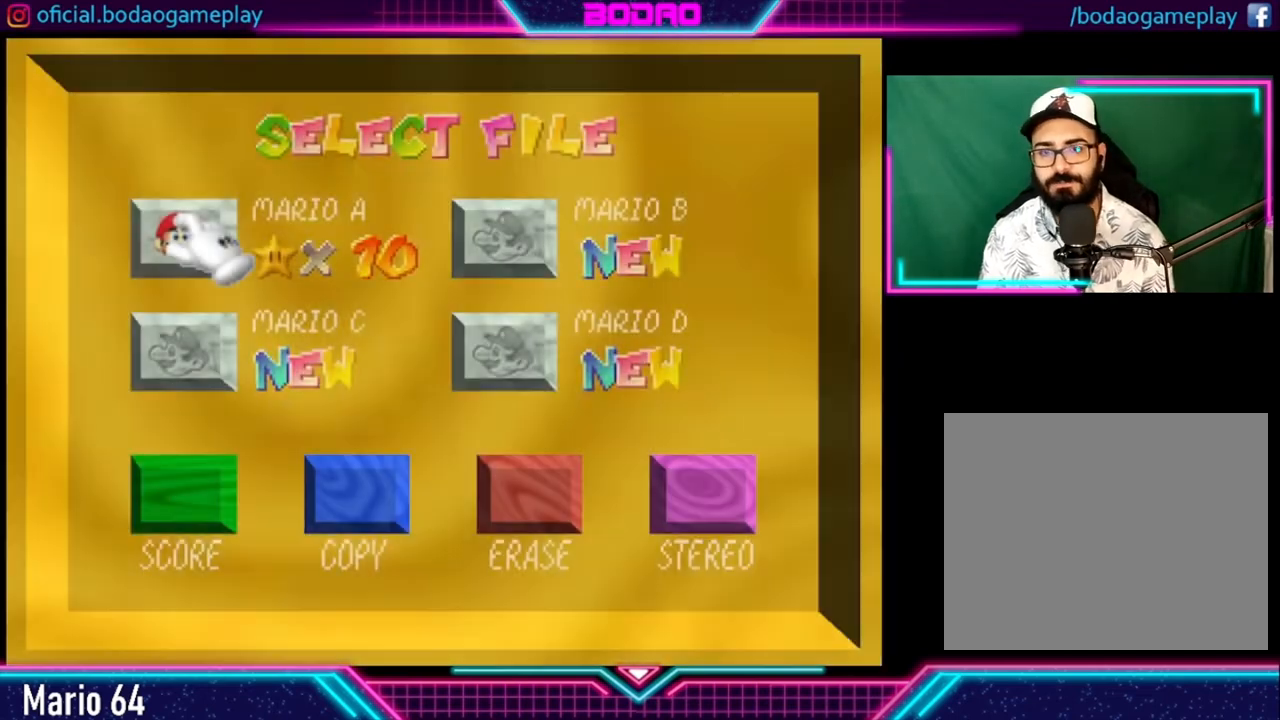
{"dt_ms": 480, "buttons": [], "left_stick": "center", "right_stick": "center", "events": [[200, "A", "down"], [360, "A", "up"]]}
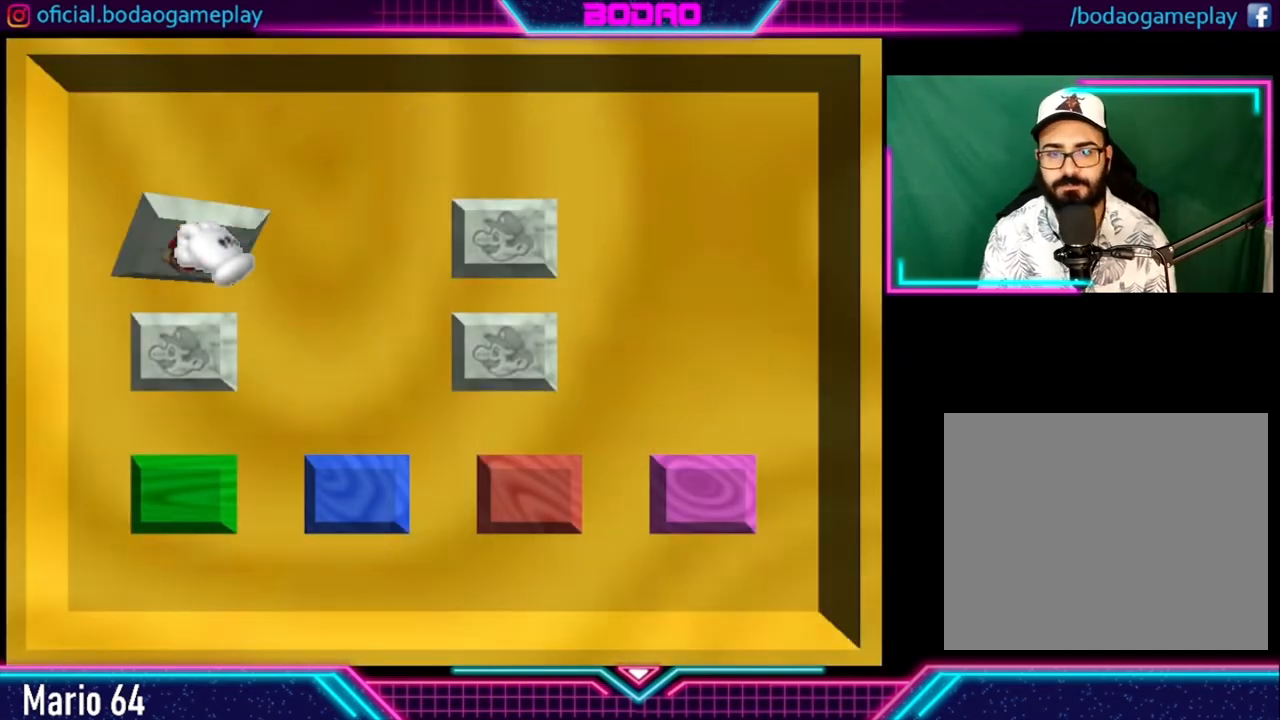
{"dt_ms": 520, "buttons": [], "left_stick": "center", "right_stick": "center", "events": []}
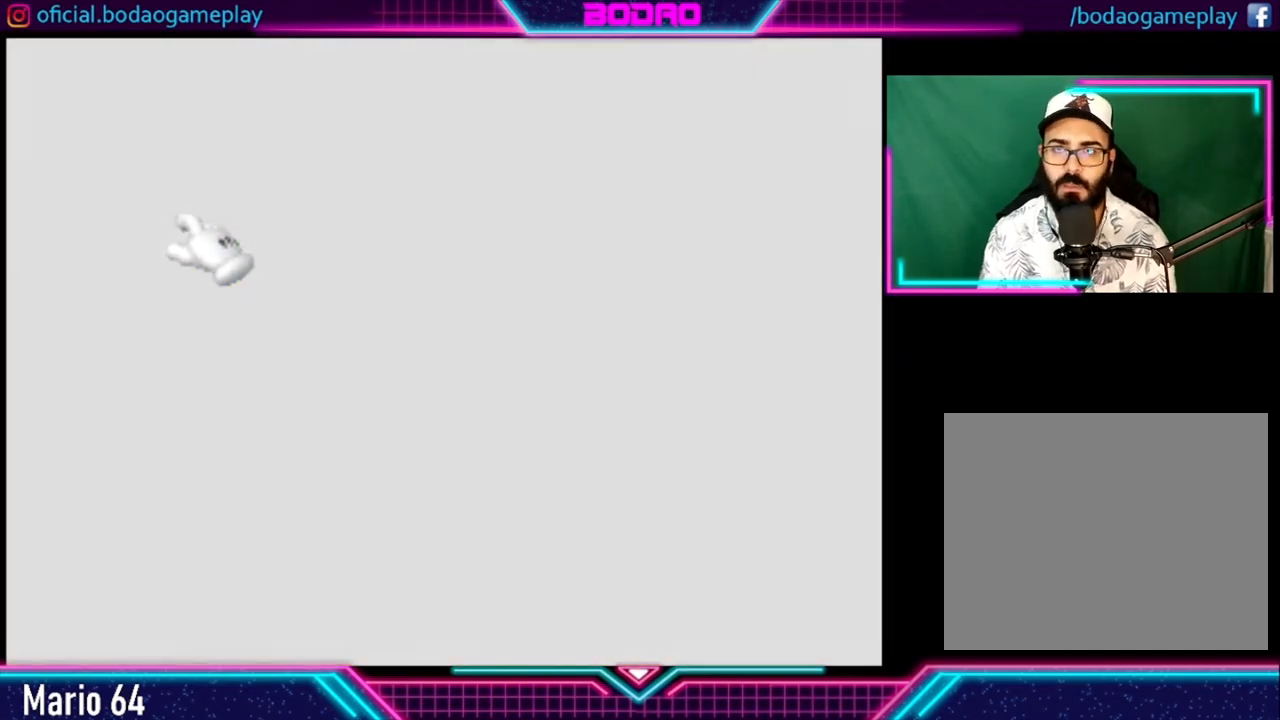
{"dt_ms": 480, "buttons": [], "left_stick": "center", "right_stick": "center", "events": []}